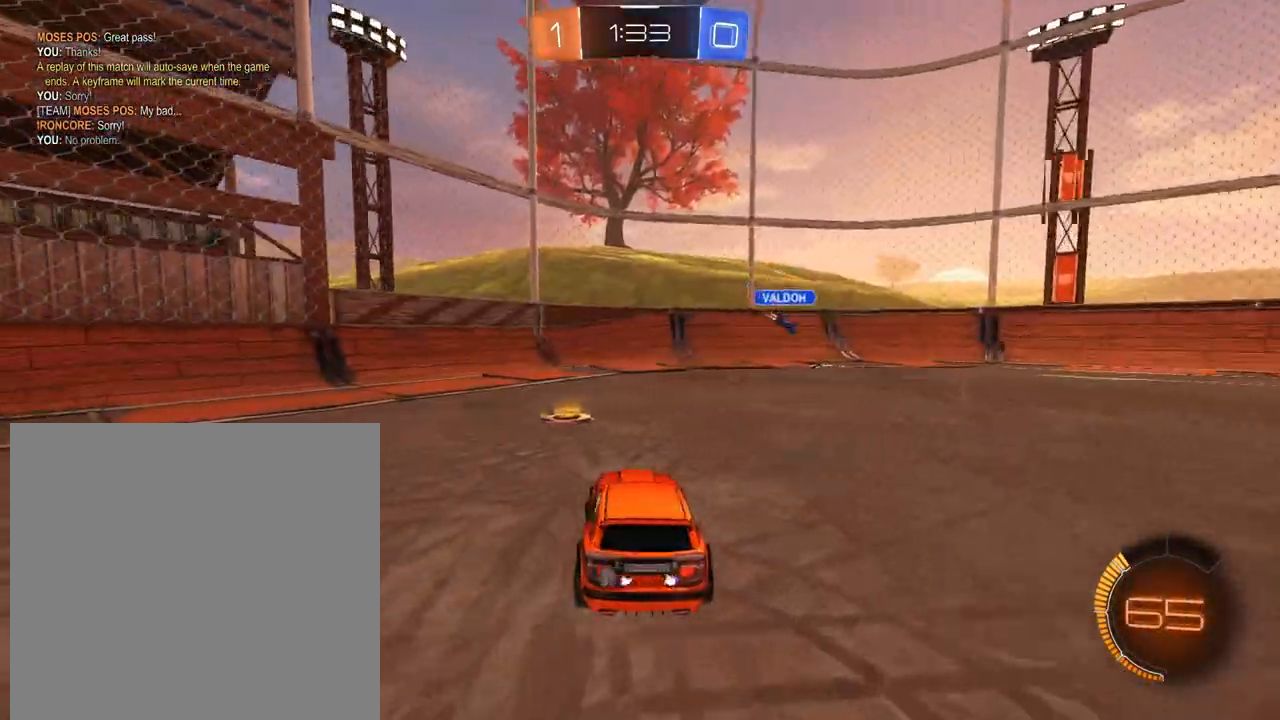
Gameplay with a controller (Xbox layout); each line is a JSON object with the inputs held at the frame after it. "events" lists button and stick changes between this image and that frame as [ms after this image, input, new state], when the widget could be followed in between. Not read: L3 R3.
{"buttons": ["X", "R2"], "left_stick": "left", "right_stick": "center", "events": [[251, "left_stick", "center"], [317, "left_stick", "right"], [417, "X", "down"], [467, "left_stick", "left"]]}
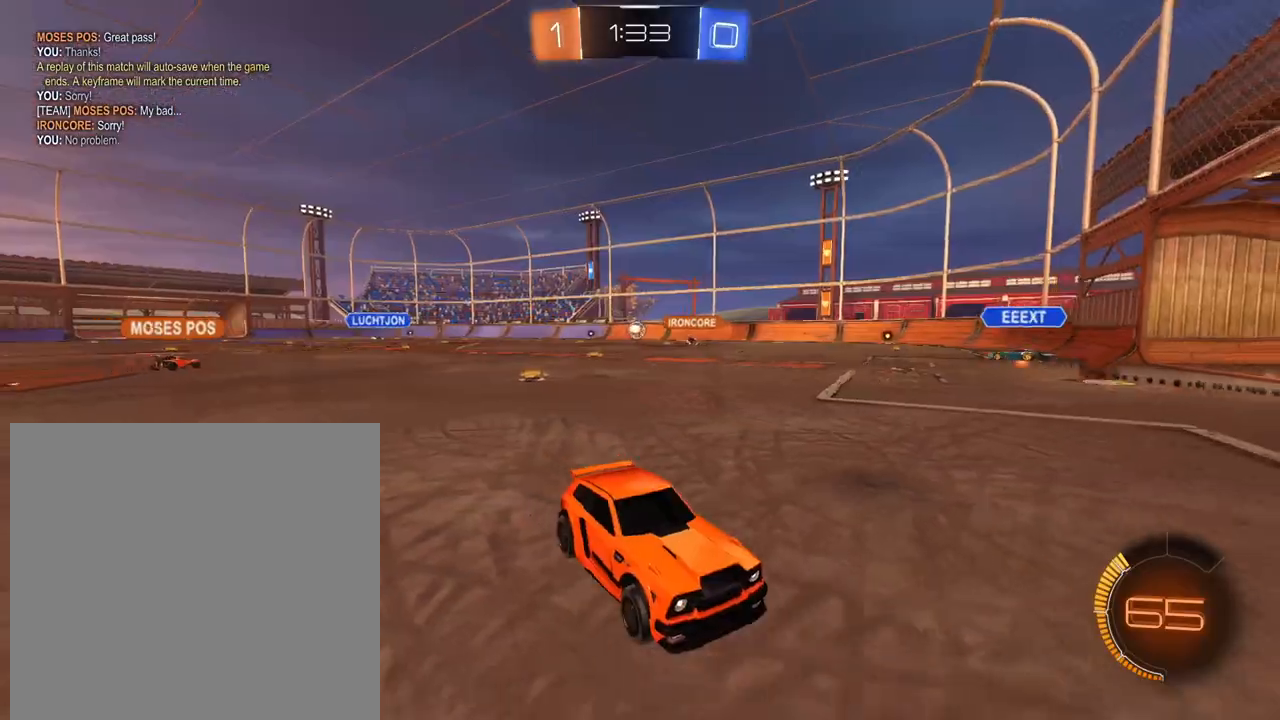
{"buttons": ["R2"], "left_stick": "left", "right_stick": "center", "events": [[17, "X", "up"]]}
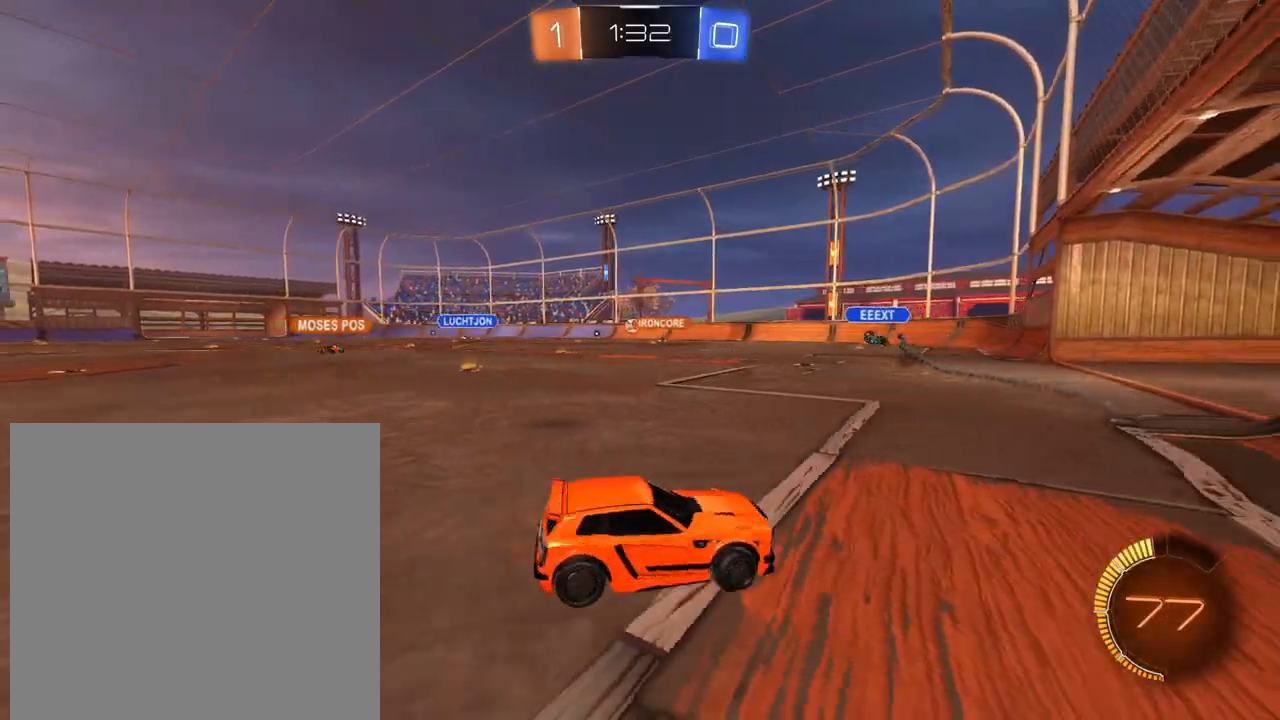
{"buttons": ["R2"], "left_stick": "right", "right_stick": "down", "events": [[267, "left_stick", "center"], [317, "left_stick", "right"], [367, "right_stick", "down"]]}
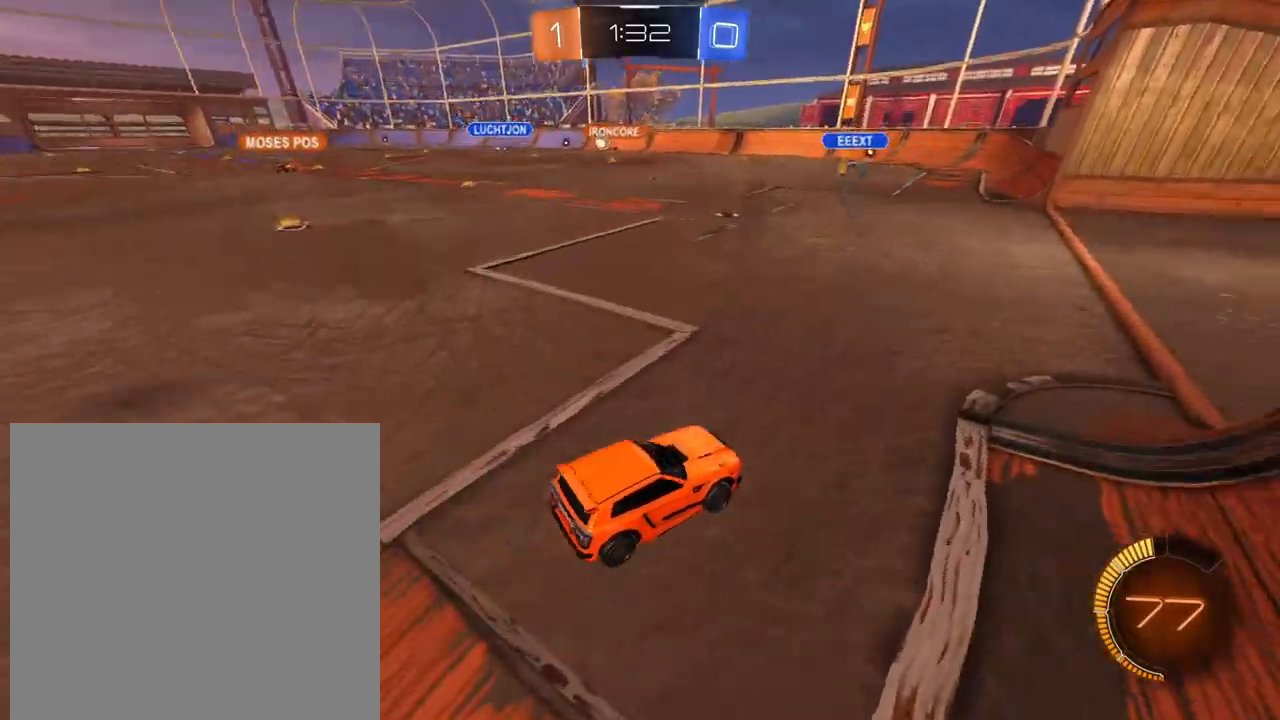
{"buttons": ["R2"], "left_stick": "center", "right_stick": "center", "events": [[83, "right_stick", "center"], [100, "left_stick", "center"], [267, "left_stick", "right"], [484, "left_stick", "center"]]}
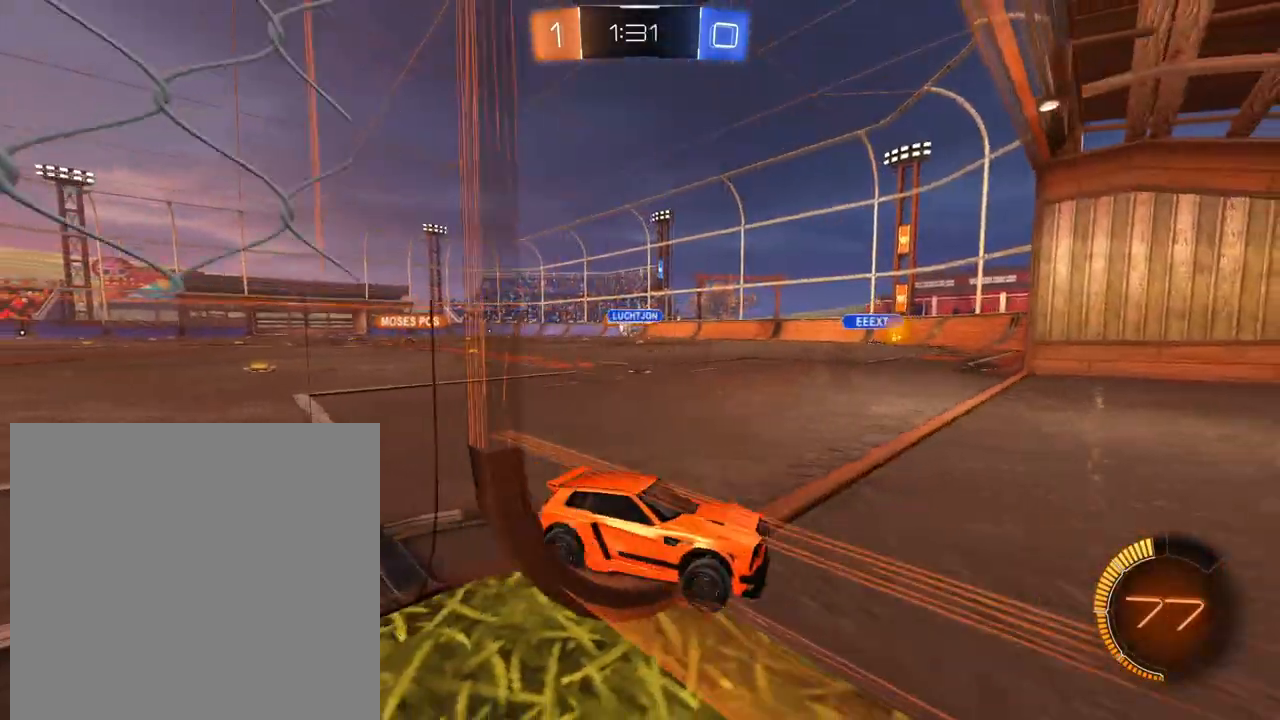
{"buttons": ["R2"], "left_stick": "left", "right_stick": "center", "events": [[84, "left_stick", "left"]]}
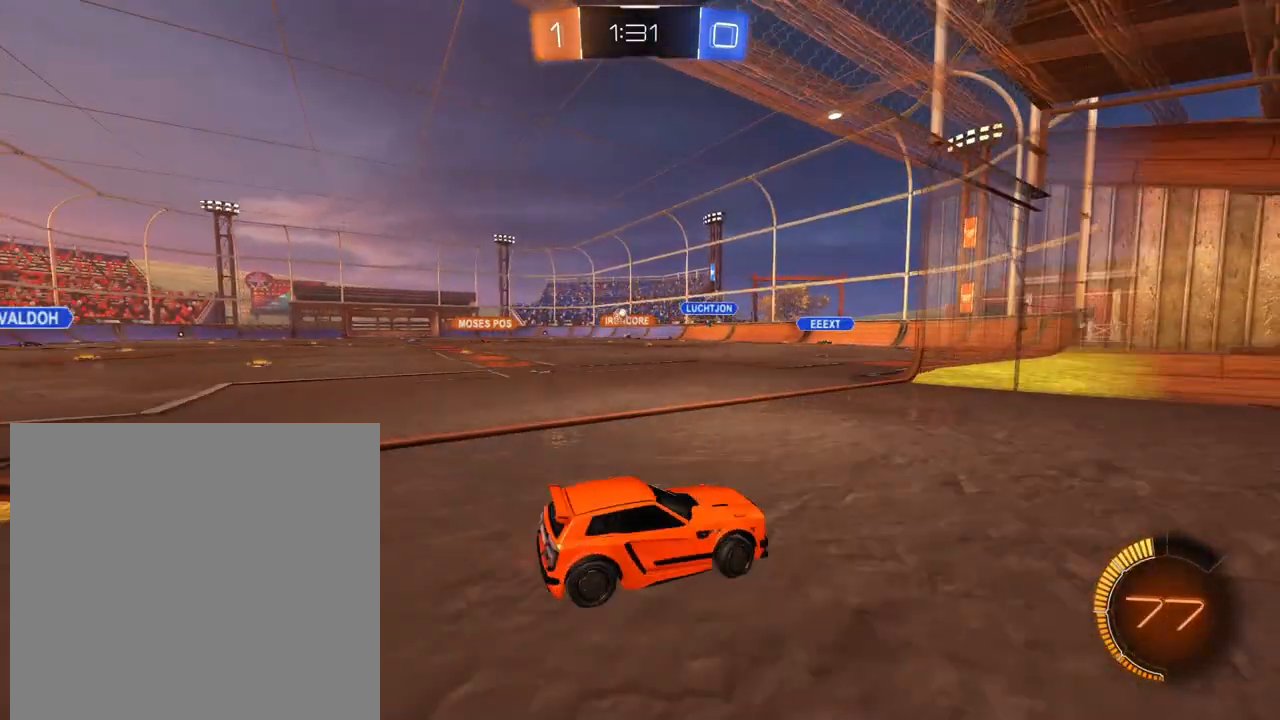
{"buttons": ["R2"], "left_stick": "left", "right_stick": "center", "events": []}
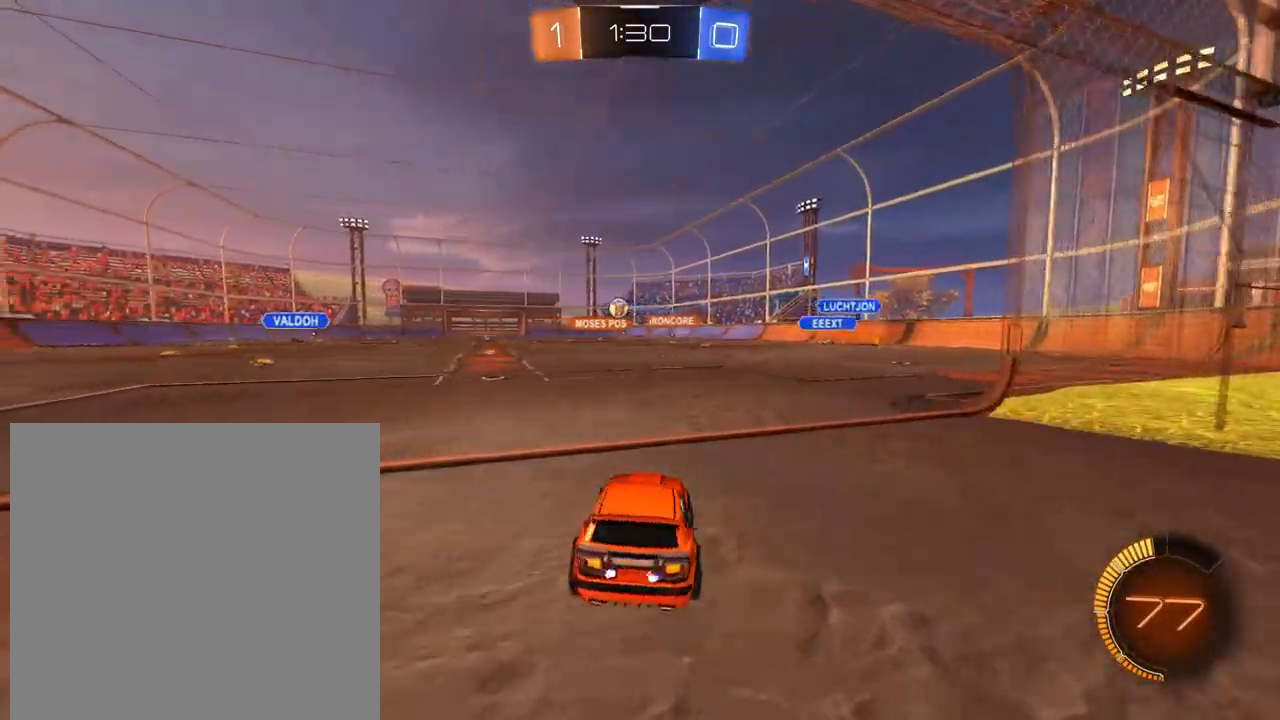
{"buttons": ["R2"], "left_stick": "left", "right_stick": "center", "events": [[67, "L2", "down"], [84, "R2", "up"], [150, "R2", "down"], [167, "L2", "up"]]}
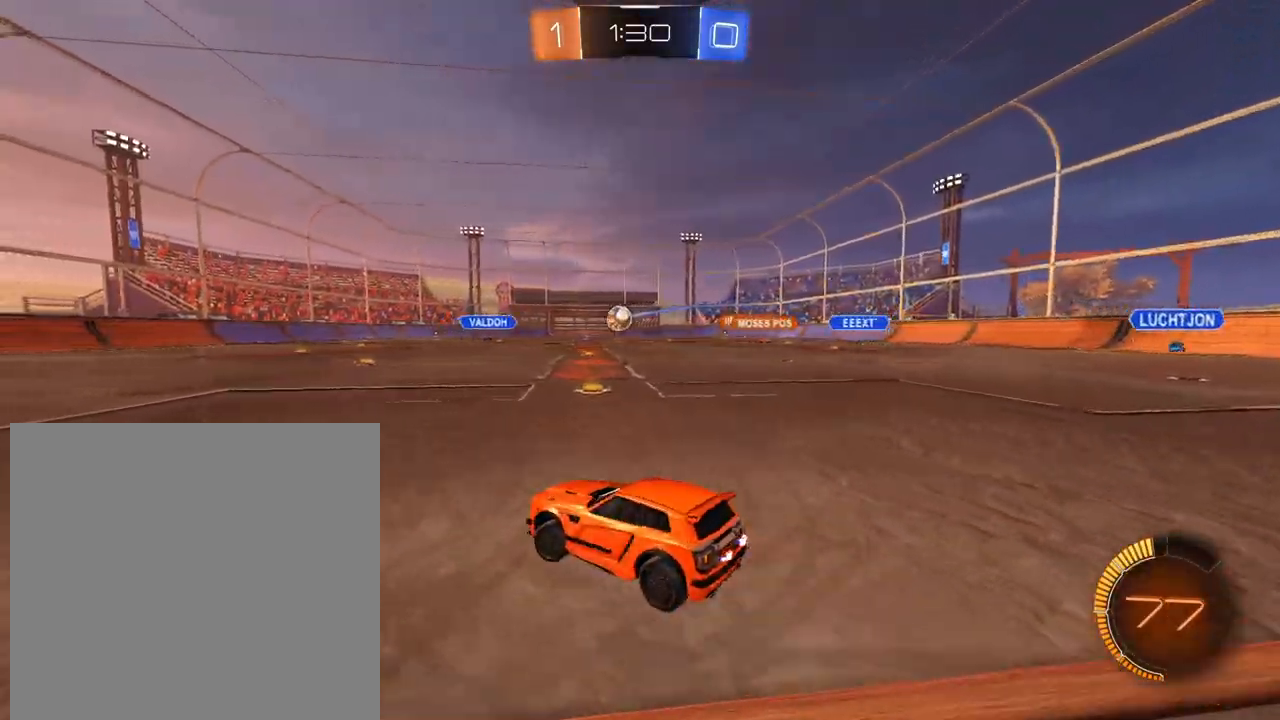
{"buttons": ["R2"], "left_stick": "center", "right_stick": "center", "events": [[217, "left_stick", "up-left"], [334, "left_stick", "center"]]}
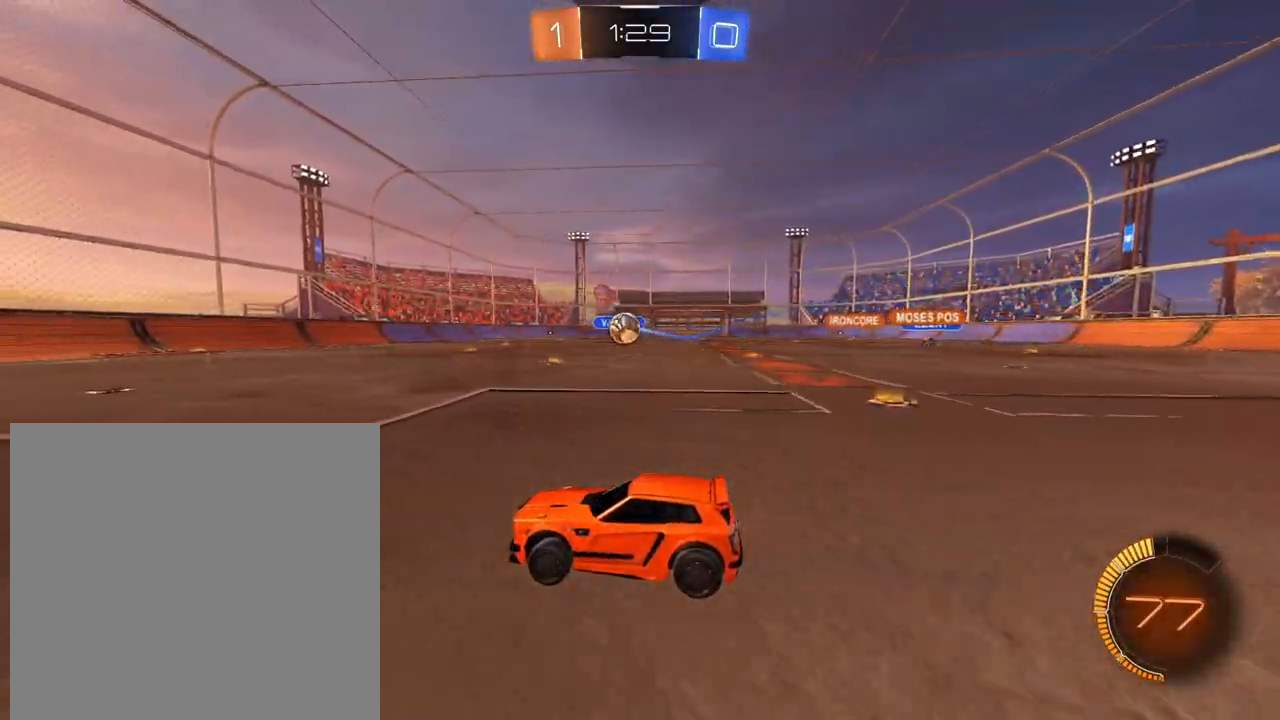
{"buttons": ["R2"], "left_stick": "center", "right_stick": "center", "events": [[251, "X", "down"], [351, "X", "up"]]}
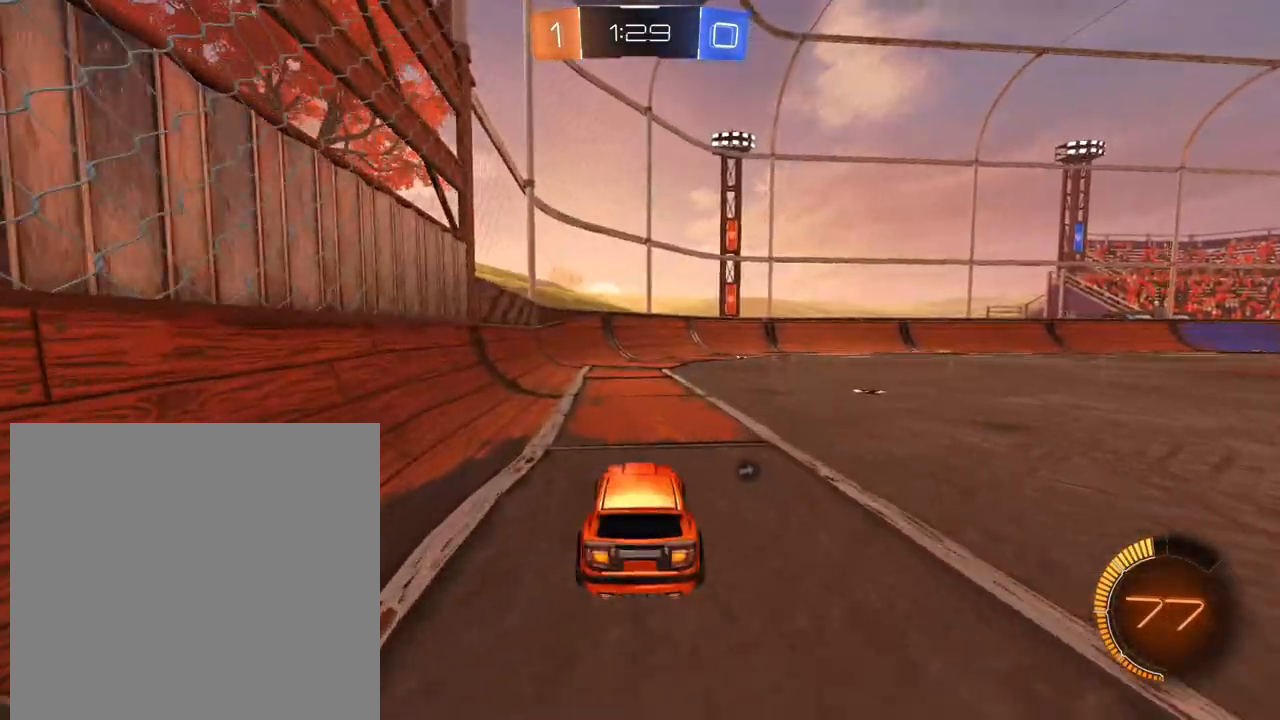
{"buttons": ["R2"], "left_stick": "center", "right_stick": "center", "events": [[17, "X", "down"], [117, "X", "up"], [183, "left_stick", "left"], [367, "left_stick", "center"]]}
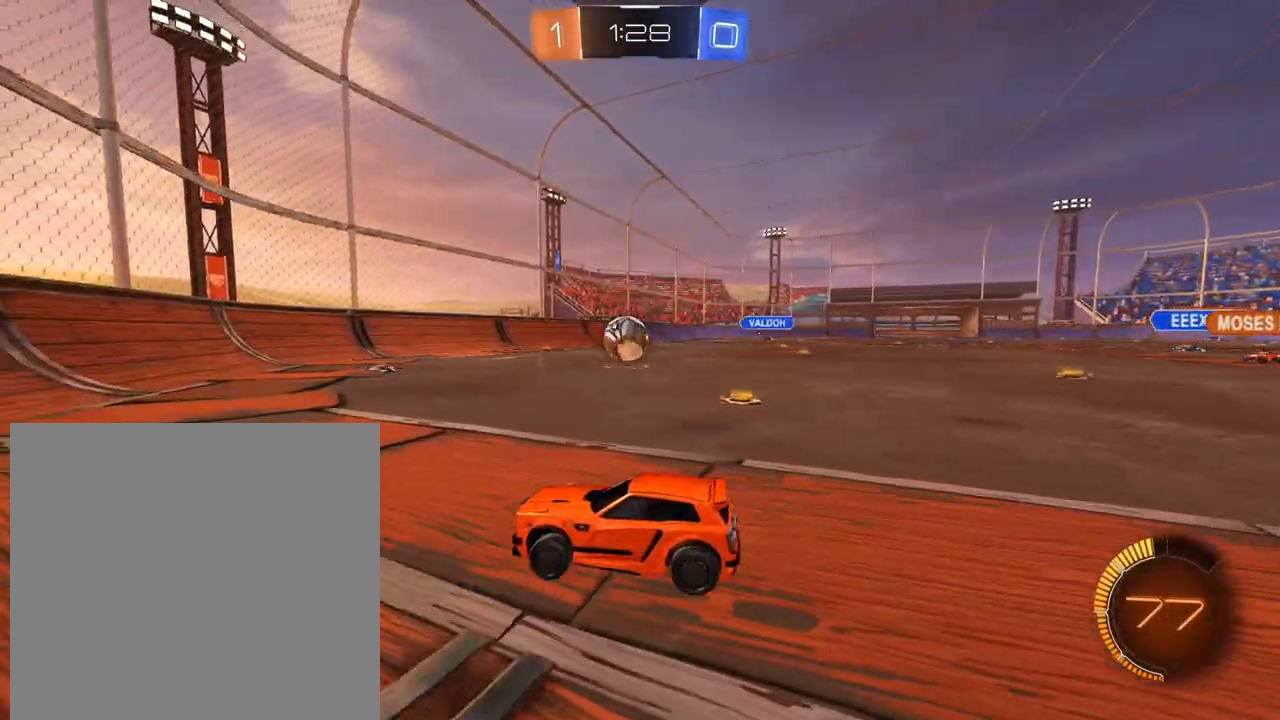
{"buttons": ["R2"], "left_stick": "left", "right_stick": "center", "events": [[401, "left_stick", "left"]]}
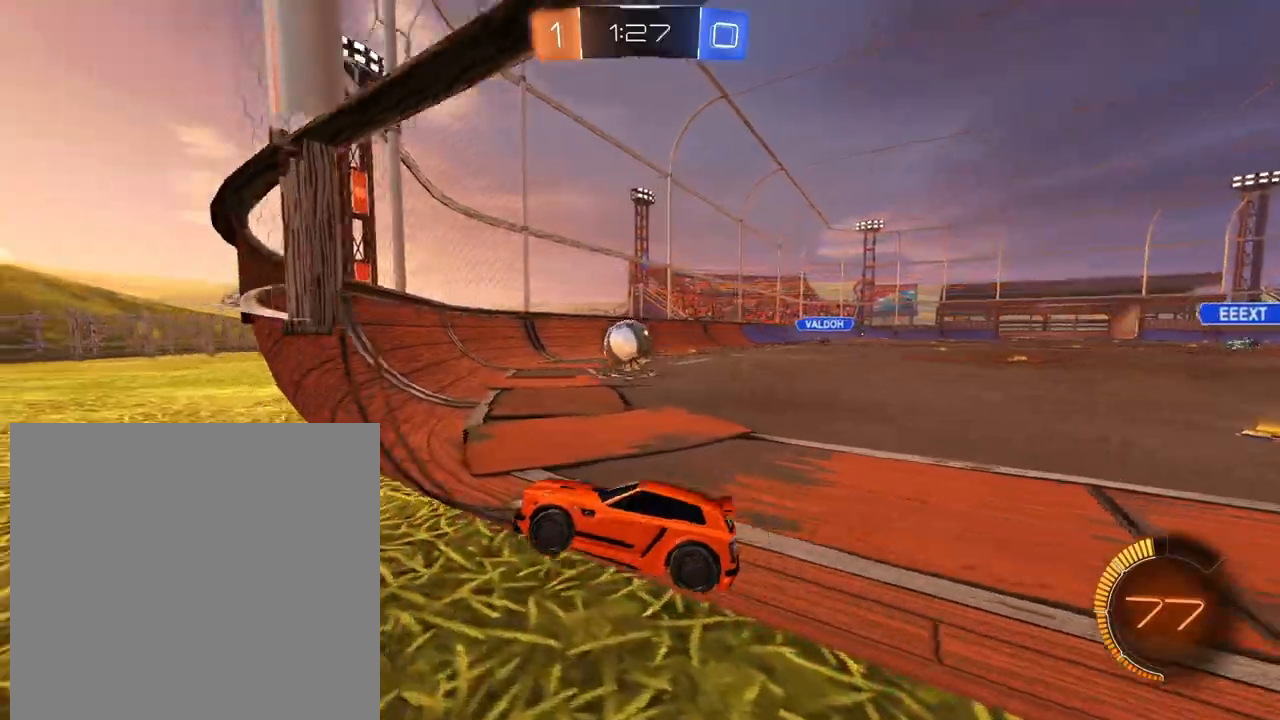
{"buttons": ["R2"], "left_stick": "center", "right_stick": "center", "events": [[33, "left_stick", "center"], [183, "left_stick", "left"], [233, "left_stick", "down-left"], [334, "left_stick", "center"]]}
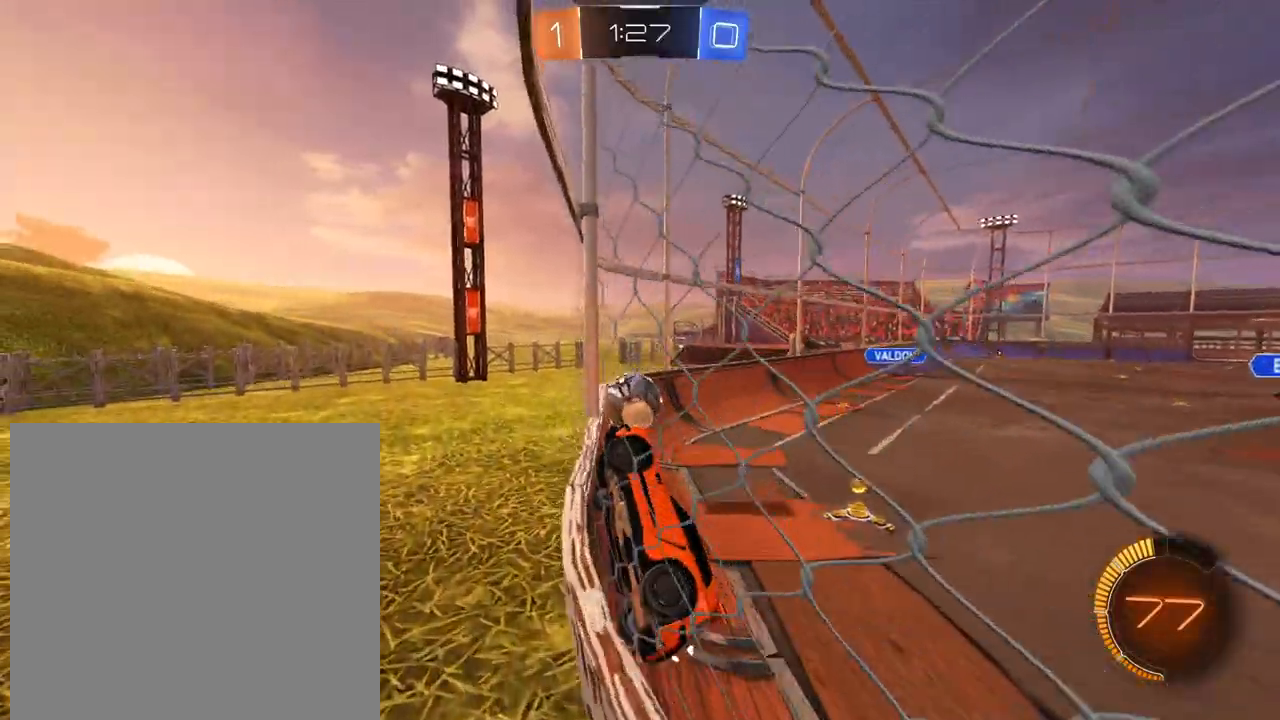
{"buttons": ["R2"], "left_stick": "right", "right_stick": "center", "events": [[34, "R2", "up"], [117, "L2", "down"], [284, "L2", "up"], [284, "R2", "down"], [351, "L2", "down"], [351, "left_stick", "right"], [451, "L2", "up"]]}
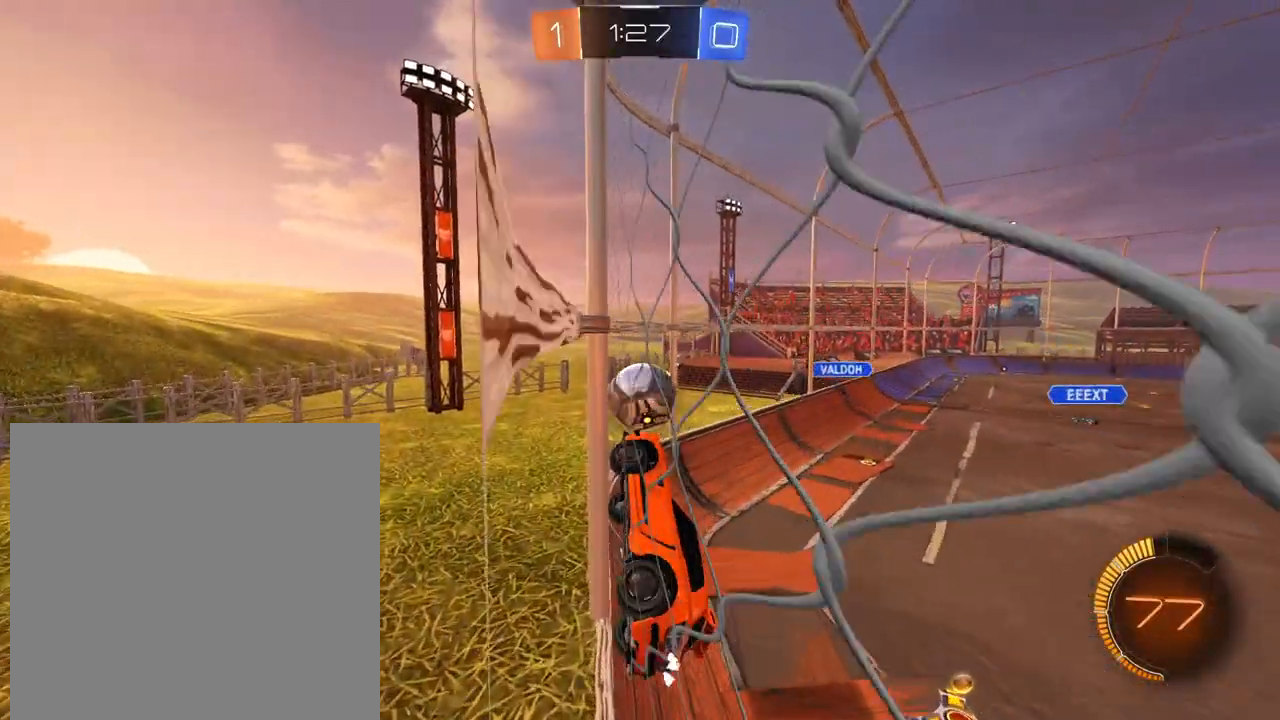
{"buttons": ["L2", "R2"], "left_stick": "right", "right_stick": "center", "events": [[200, "L2", "down"], [233, "R2", "up"], [367, "R2", "down"], [417, "L2", "up"], [467, "L2", "down"]]}
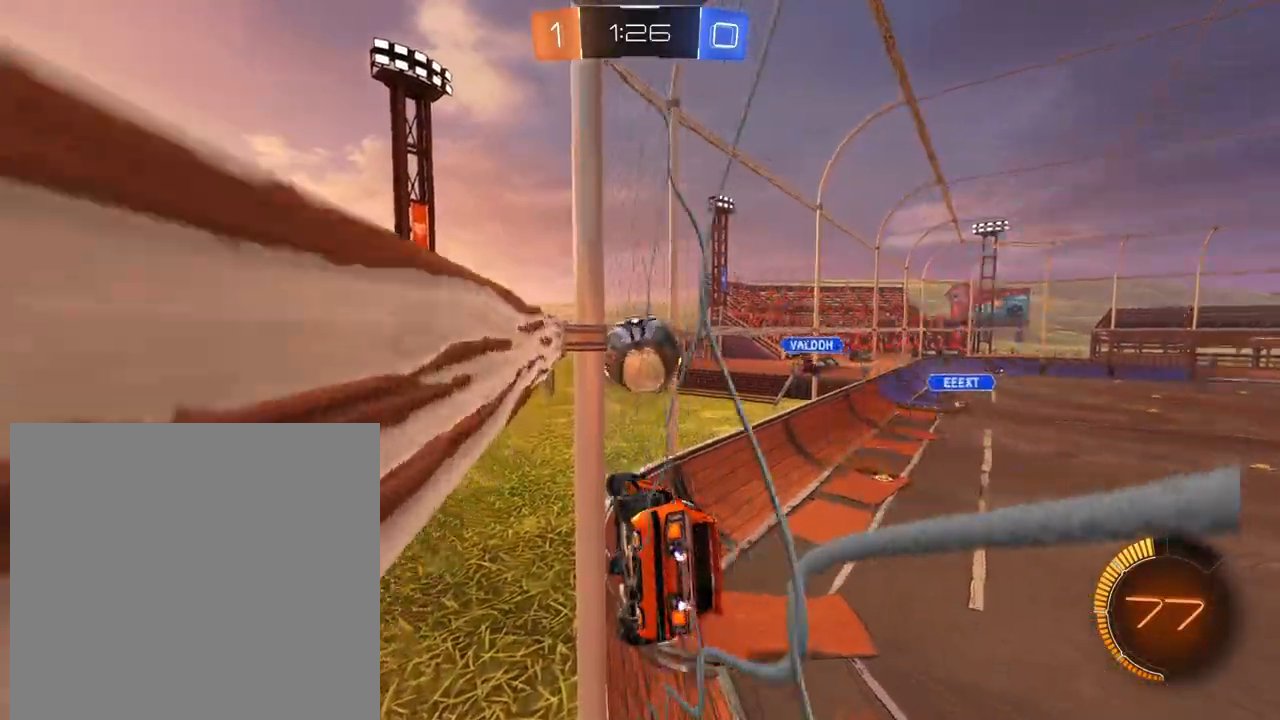
{"buttons": ["R2"], "left_stick": "center", "right_stick": "center", "events": [[150, "L2", "up"], [334, "left_stick", "left"], [401, "left_stick", "center"]]}
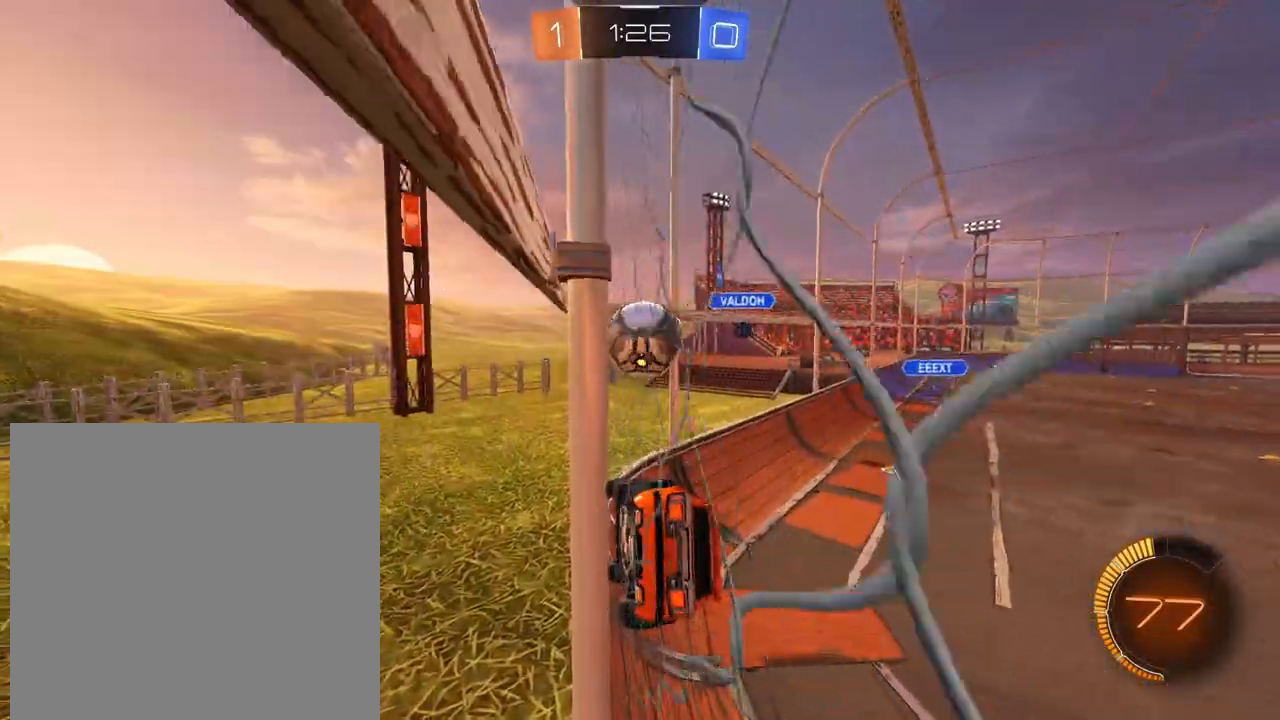
{"buttons": ["R2"], "left_stick": "center", "right_stick": "center", "events": [[50, "left_stick", "left"], [217, "left_stick", "right"], [283, "A", "down"], [334, "left_stick", "center"], [400, "A", "up"]]}
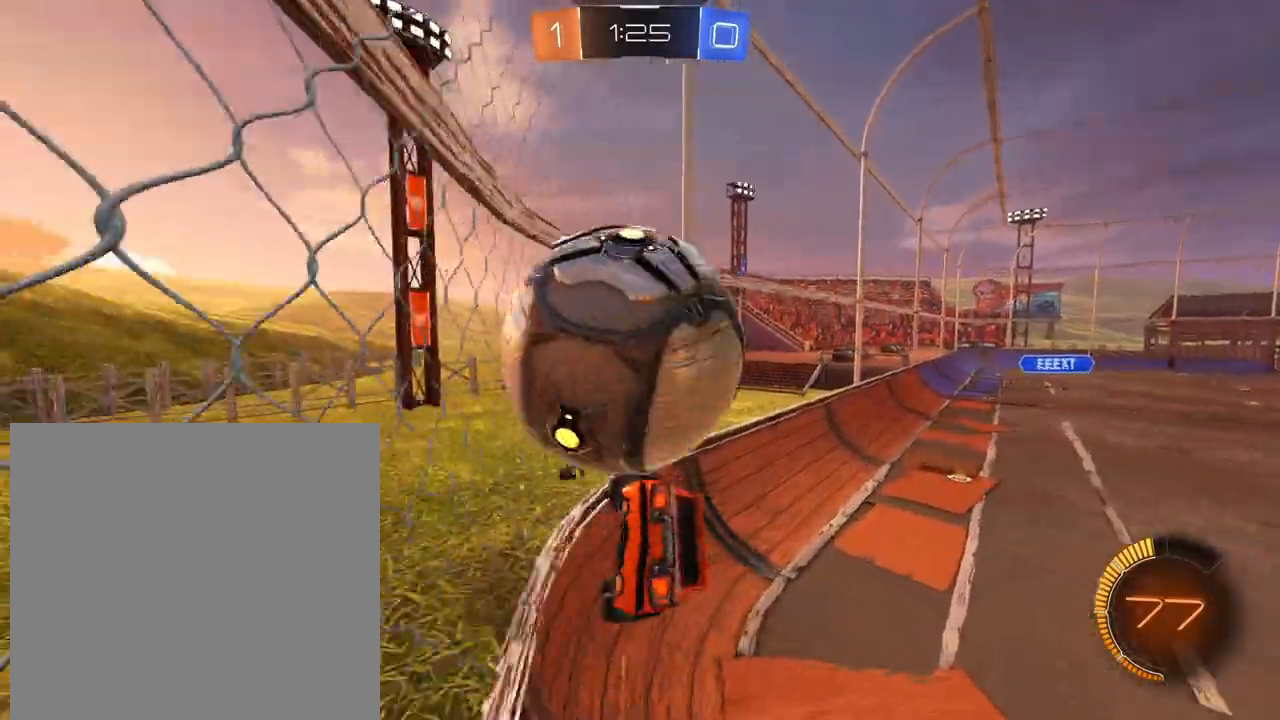
{"buttons": ["R2"], "left_stick": "center", "right_stick": "center", "events": [[84, "left_stick", "left"], [184, "left_stick", "down-left"], [217, "R1", "down"], [267, "R1", "up"], [334, "left_stick", "center"]]}
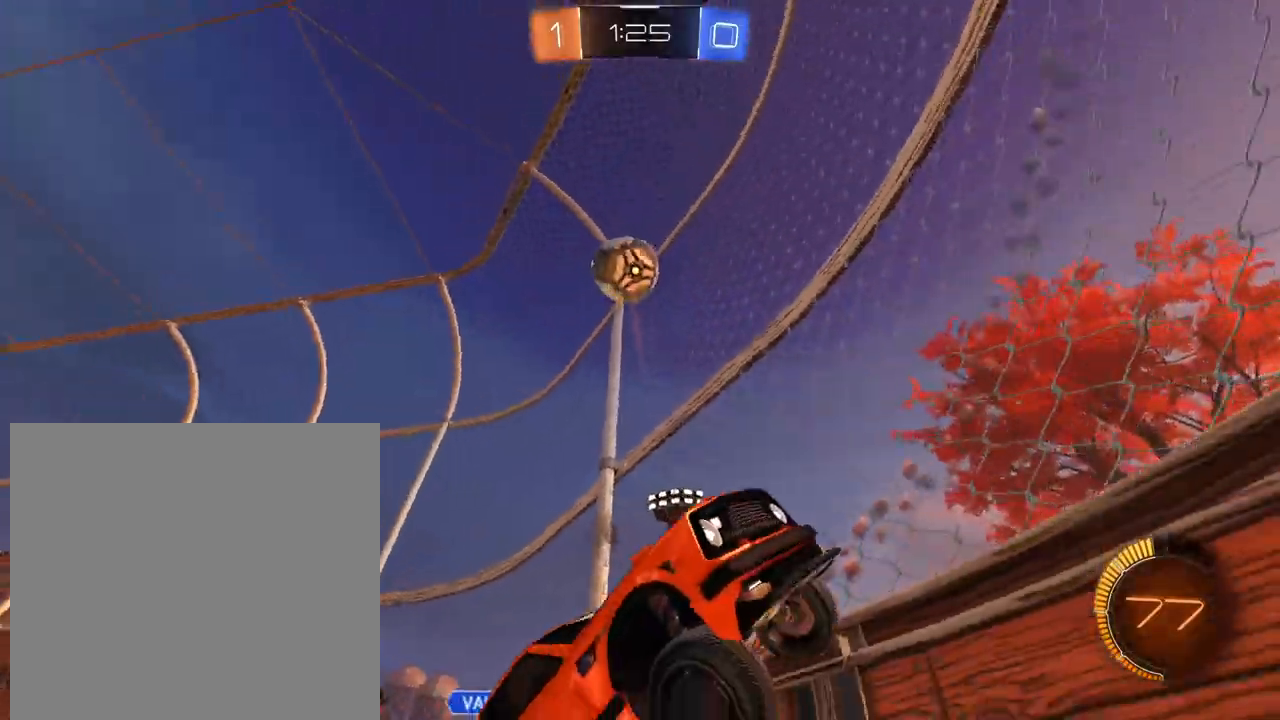
{"buttons": ["R2"], "left_stick": "right", "right_stick": "center", "events": [[133, "left_stick", "right"], [384, "left_stick", "center"], [484, "left_stick", "right"]]}
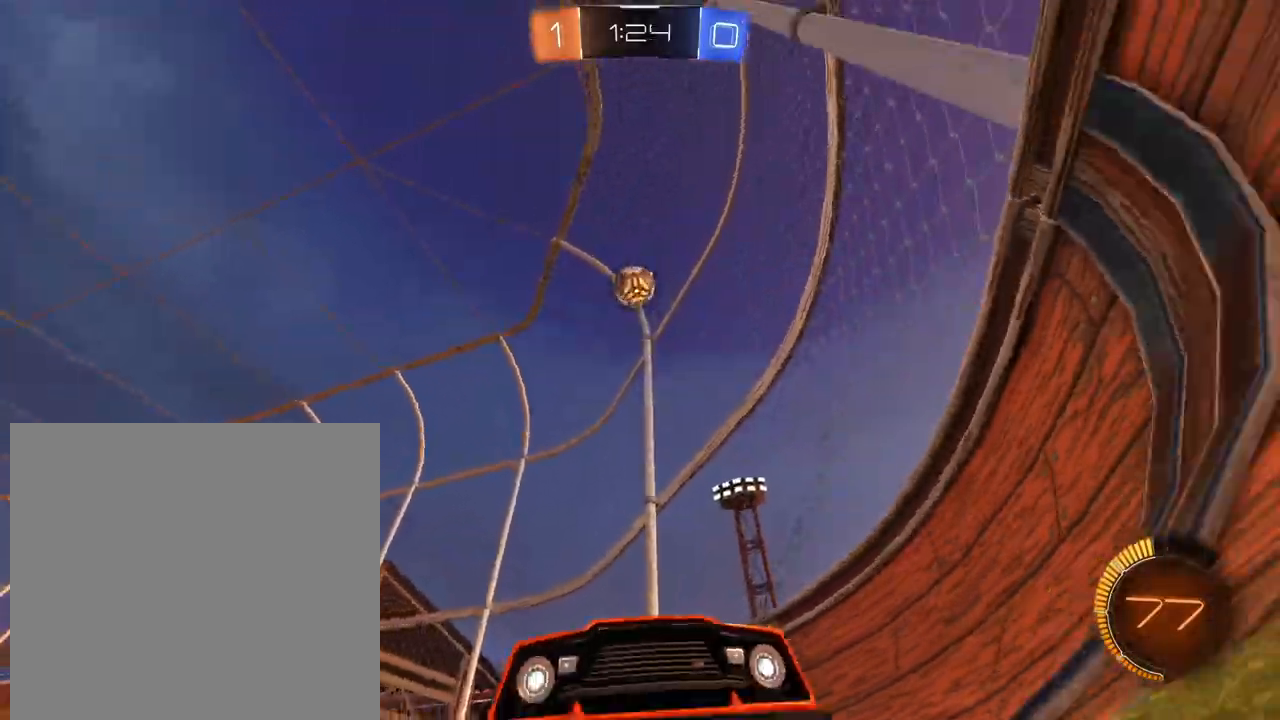
{"buttons": ["R2"], "left_stick": "right", "right_stick": "center", "events": [[317, "X", "down"], [384, "X", "up"]]}
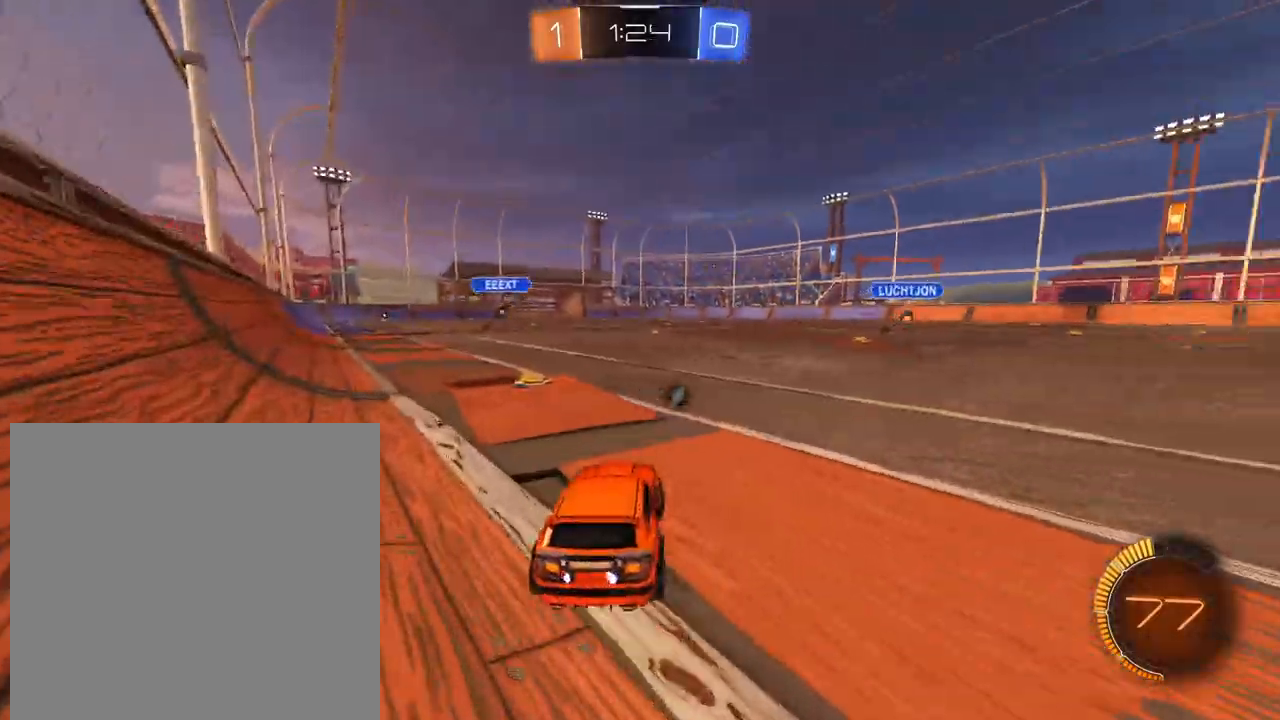
{"buttons": ["R2"], "left_stick": "right", "right_stick": "center", "events": []}
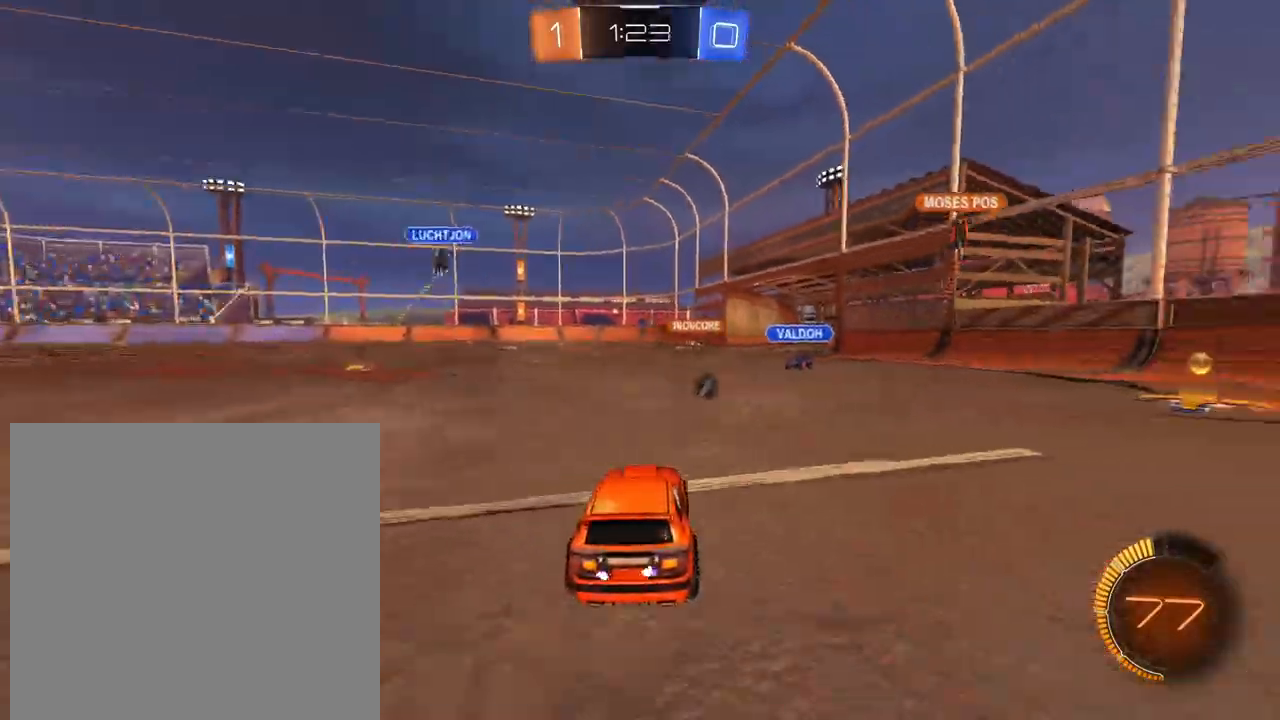
{"buttons": ["L1", "R2"], "left_stick": "right", "right_stick": "center", "events": [[167, "L1", "down"]]}
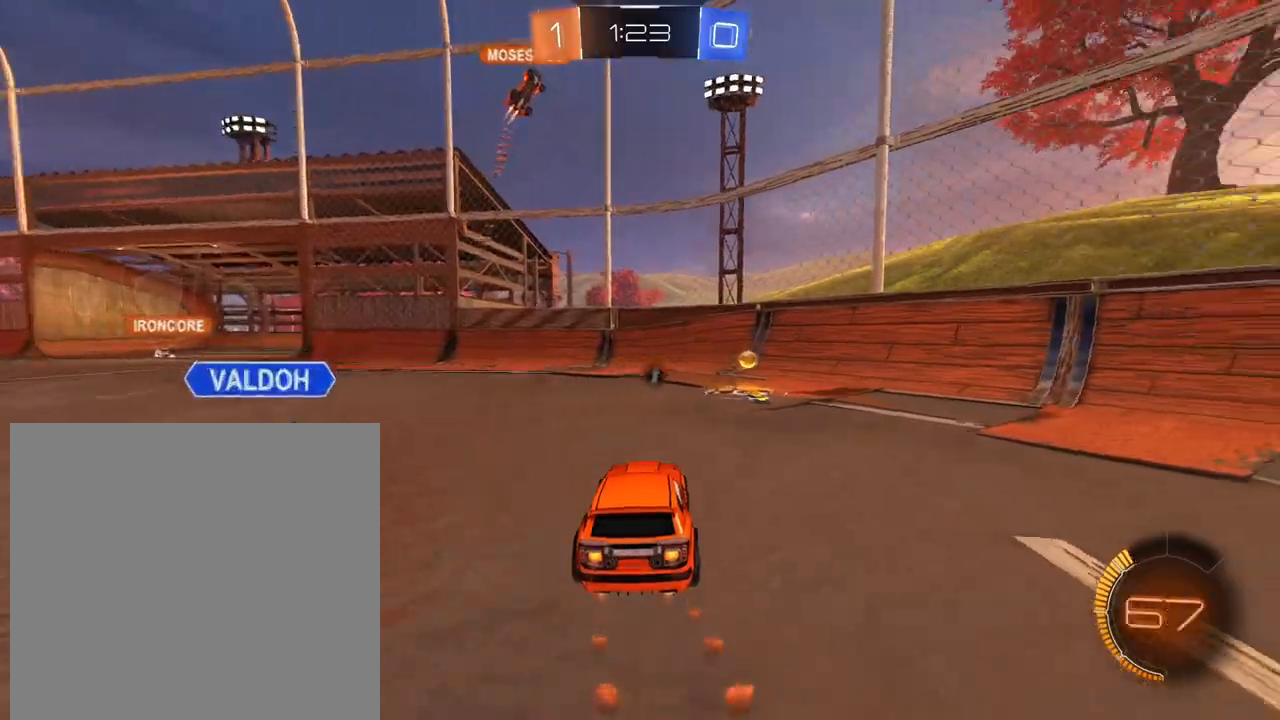
{"buttons": ["R2"], "left_stick": "left", "right_stick": "center", "events": [[167, "left_stick", "center"], [250, "L1", "up"], [250, "left_stick", "left"], [284, "X", "down"], [367, "X", "up"]]}
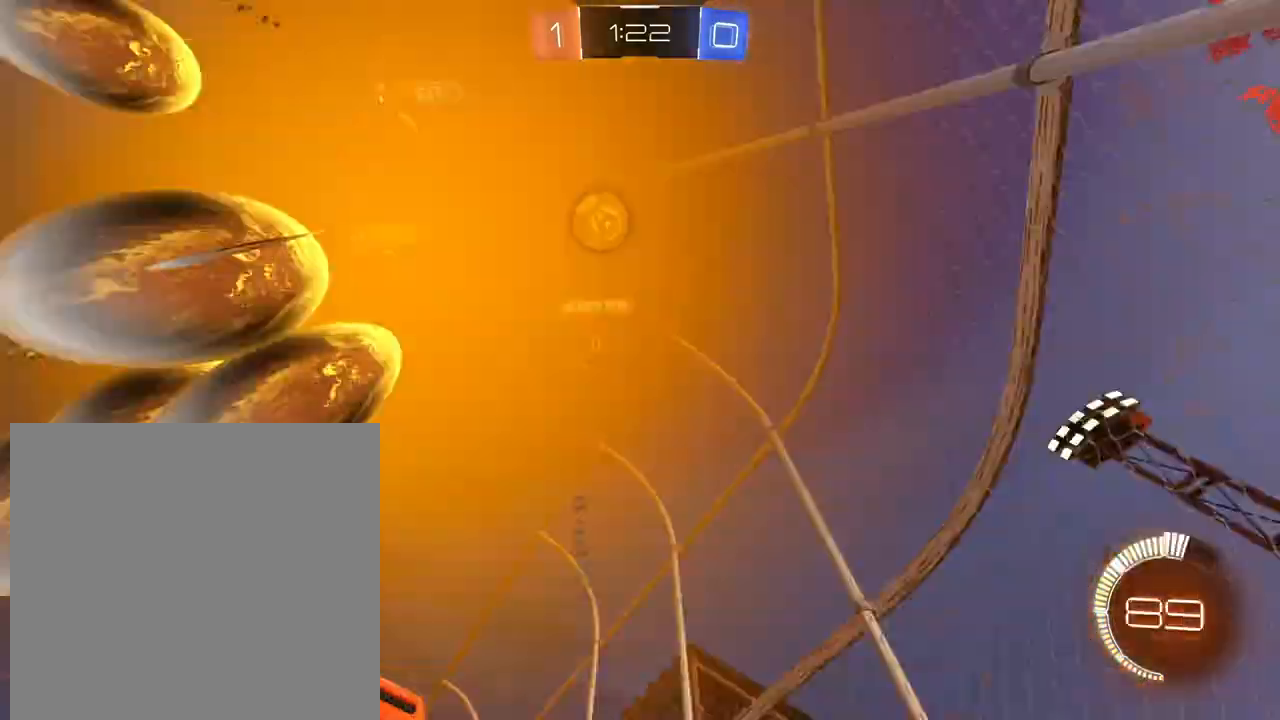
{"buttons": ["R2"], "left_stick": "down-left", "right_stick": "center", "events": [[433, "left_stick", "down-left"]]}
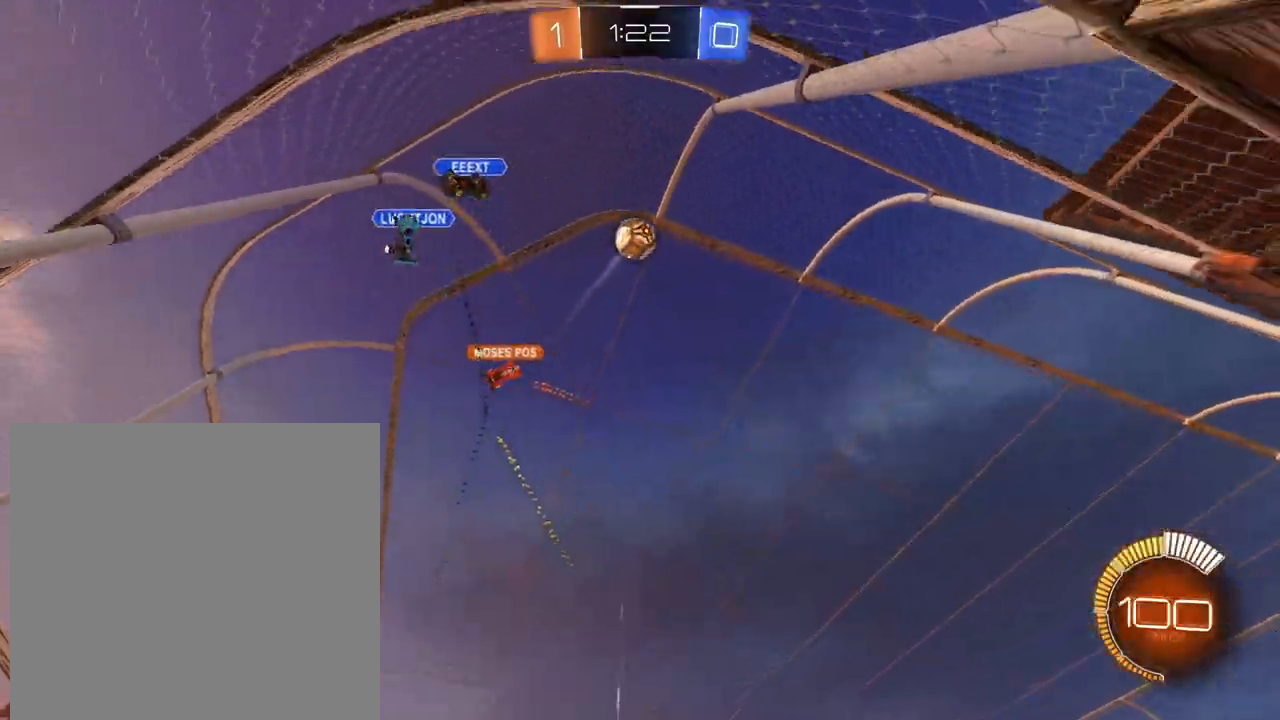
{"buttons": ["L2"], "left_stick": "left", "right_stick": "center", "events": [[50, "left_stick", "center"], [167, "left_stick", "left"], [451, "L2", "down"], [451, "R2", "up"]]}
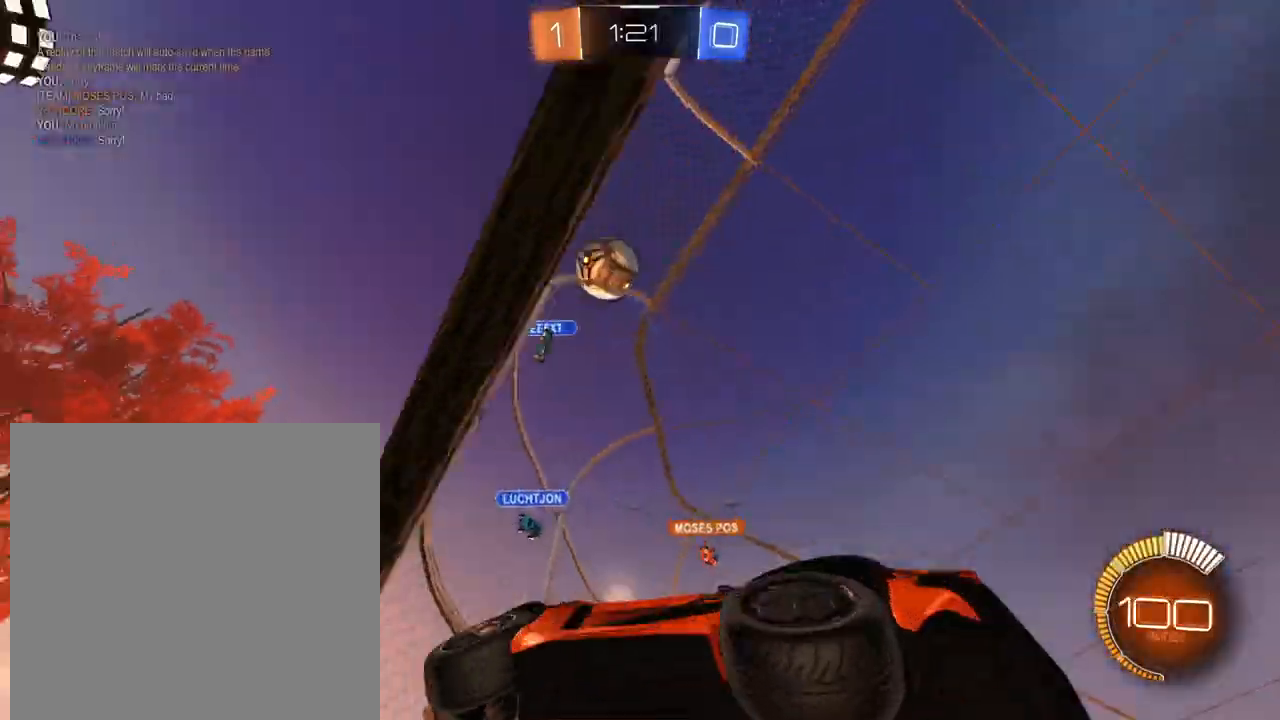
{"buttons": ["L2"], "left_stick": "up-left", "right_stick": "center", "events": [[133, "L2", "up"], [133, "R2", "down"], [417, "R2", "up"], [467, "L2", "down"], [500, "left_stick", "up-left"]]}
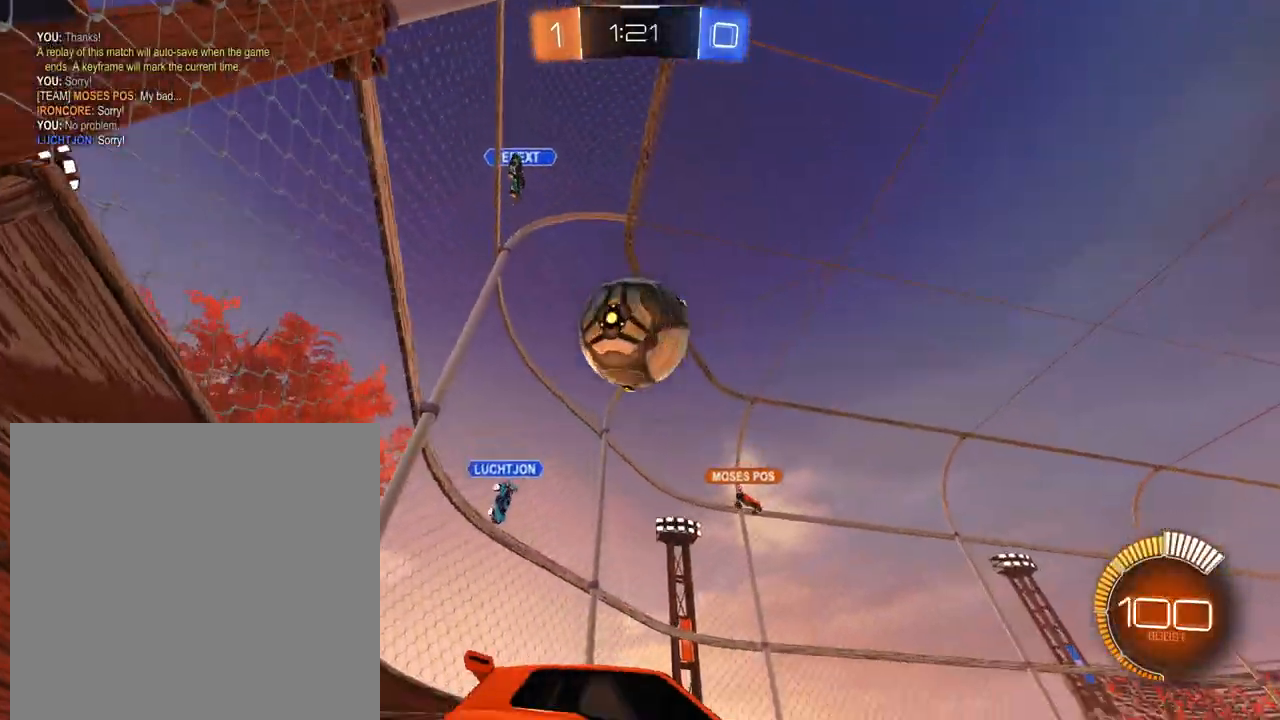
{"buttons": ["L1", "R2"], "left_stick": "up-right", "right_stick": "center", "events": [[34, "R2", "down"], [67, "L2", "up"], [184, "X", "down"], [267, "L1", "down"], [284, "X", "up"], [467, "left_stick", "up-right"]]}
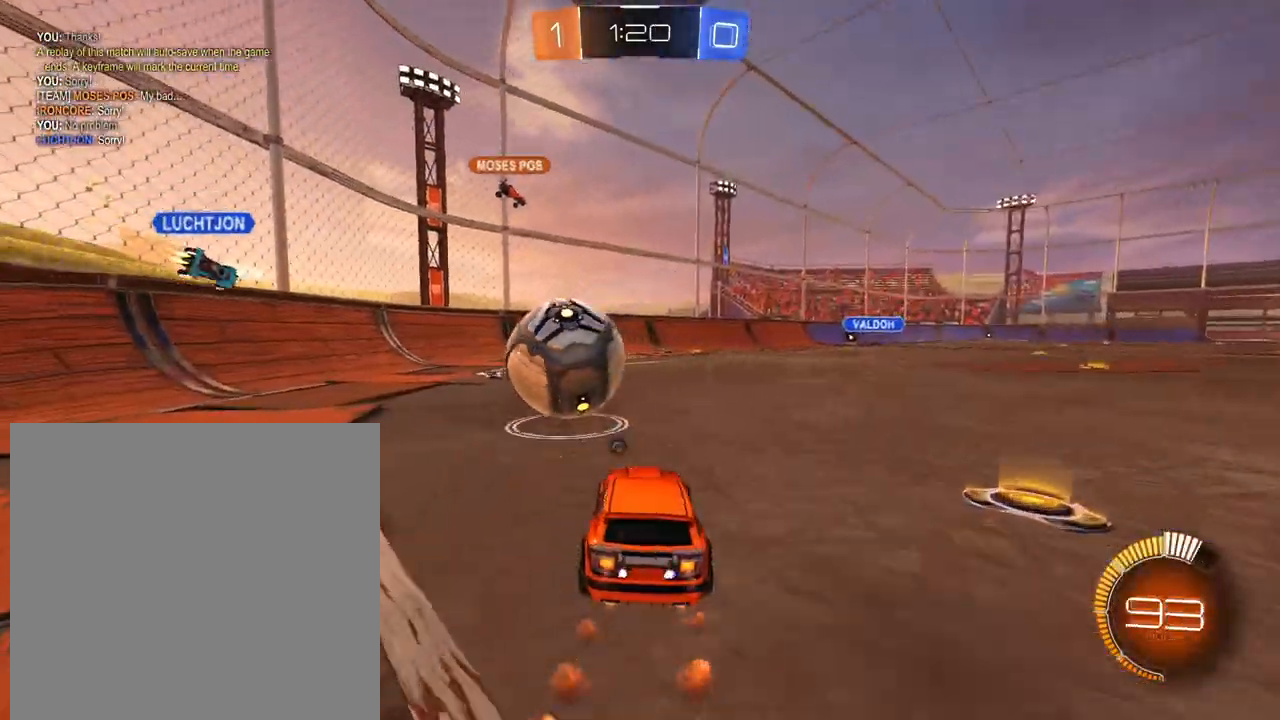
{"buttons": ["L1", "R2"], "left_stick": "center", "right_stick": "center", "events": [[50, "left_stick", "center"], [183, "left_stick", "up-left"], [283, "left_stick", "center"]]}